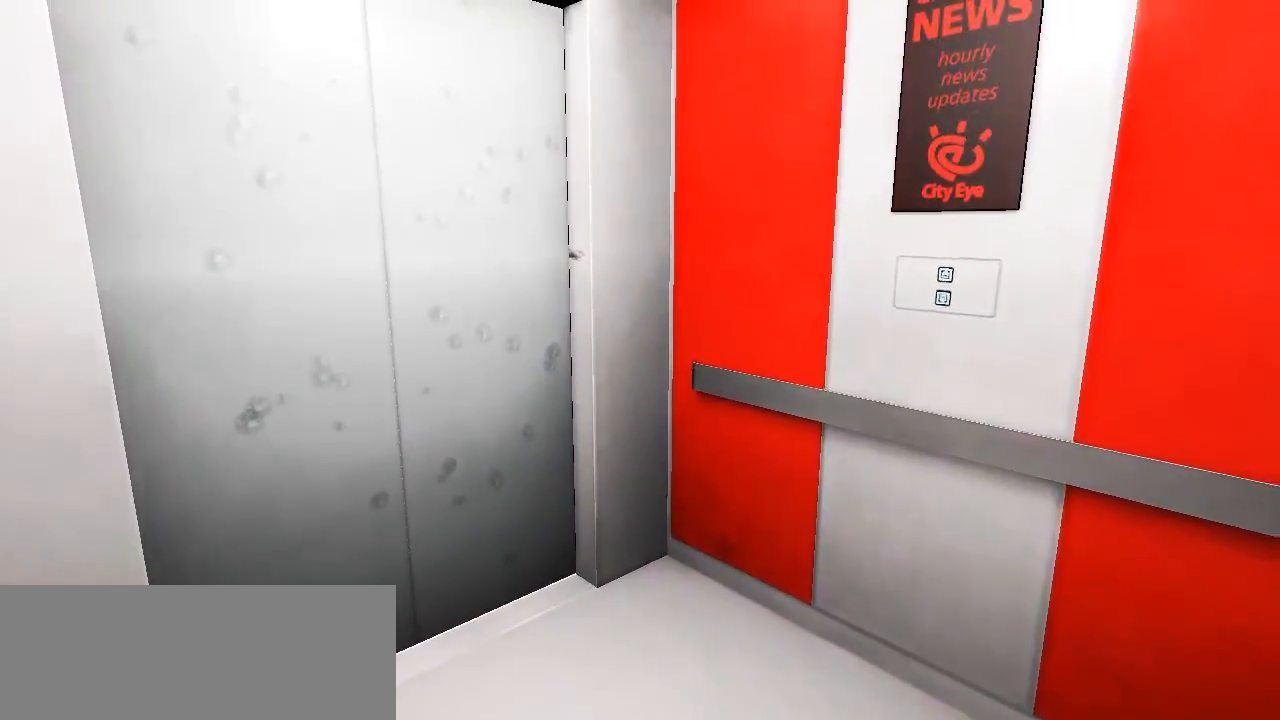
Gameplay with keyboard and mouse; each line is a JSON object with the keys held at the frame after it. "events" lists presses ("down") and releases ("up") of "a", "alt", "ctrl", "d", "e", "f", "q", "r", "s", "shift", "space", "tab" and "w" between this image and that frame as [ms after this image, input, new state], when the widget could be followed in between. No other keys are recorded. Mouse buttons are not recorded. Not read: mouse_move.
{"keys": ["w"], "events": [[167, "w", "down"]]}
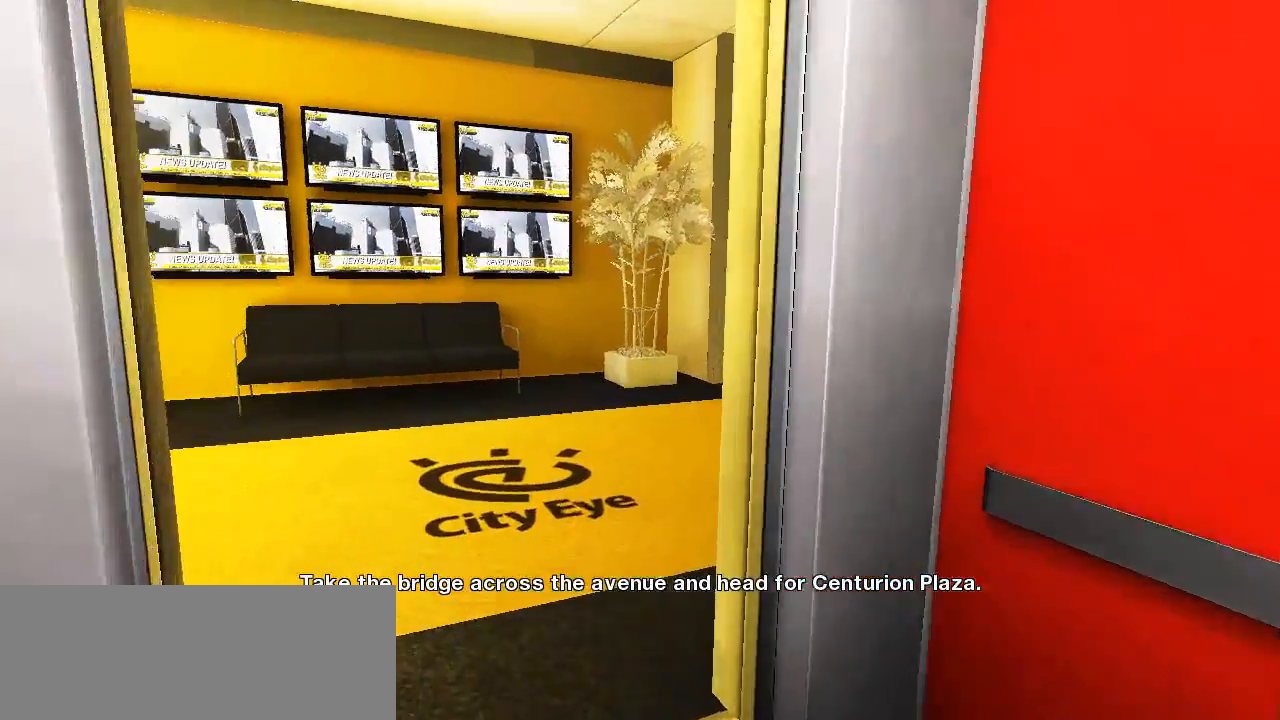
{"keys": ["w"], "events": []}
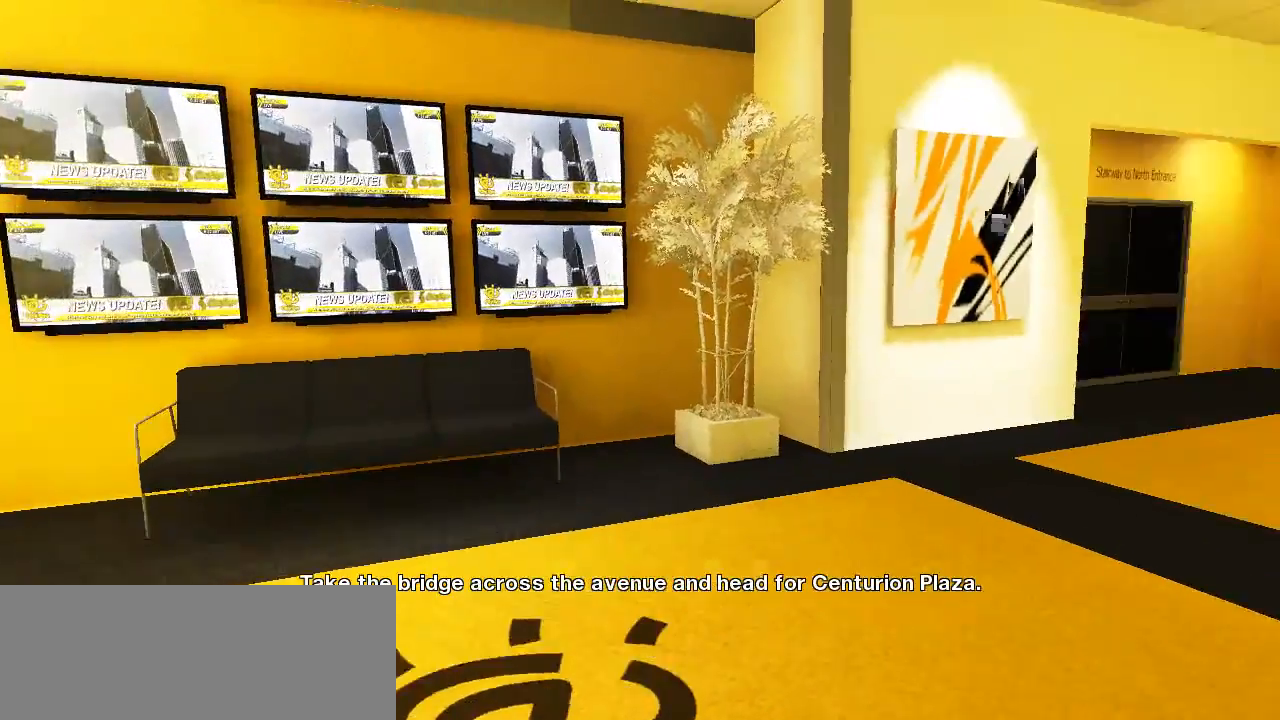
{"keys": ["w"], "events": []}
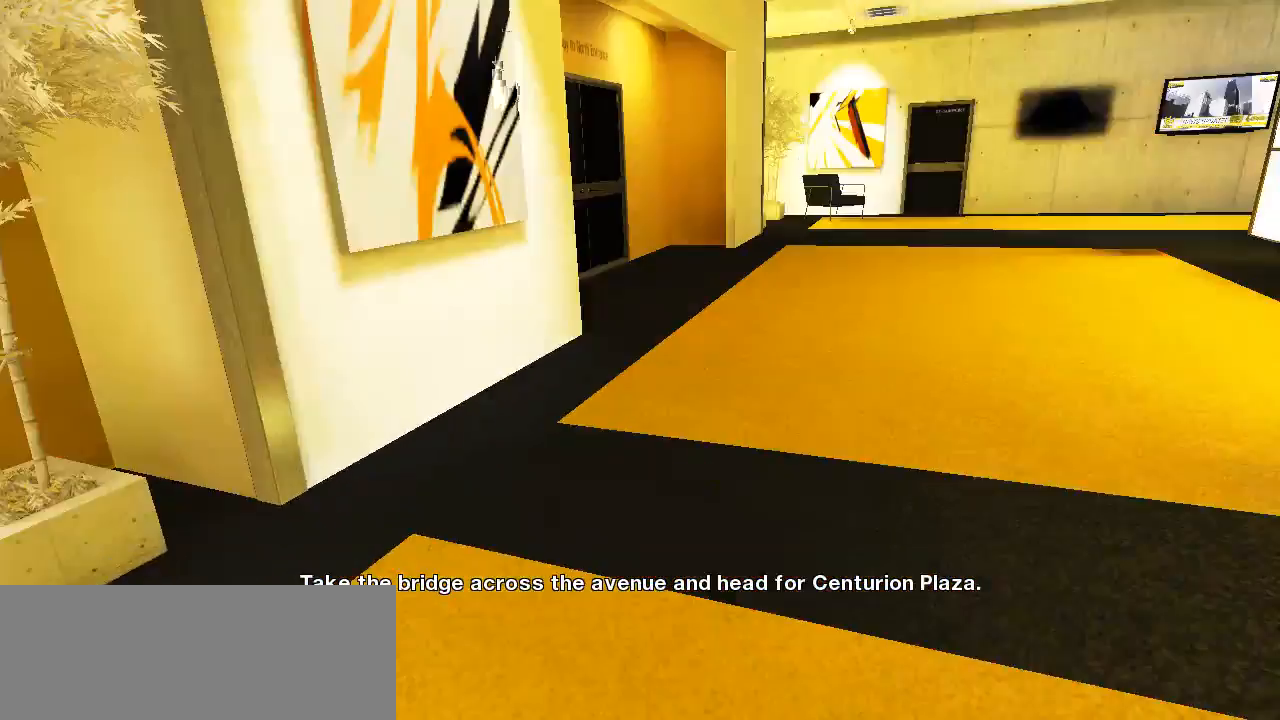
{"keys": ["w"], "events": []}
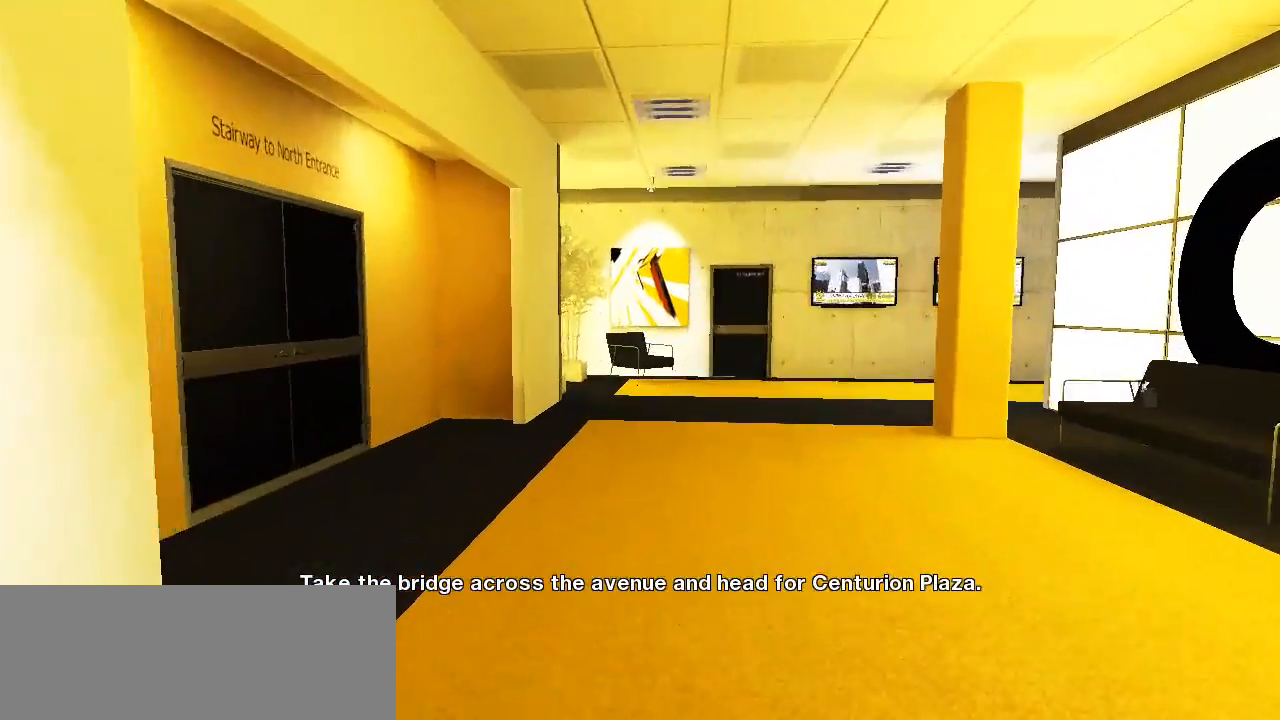
{"keys": ["w"], "events": []}
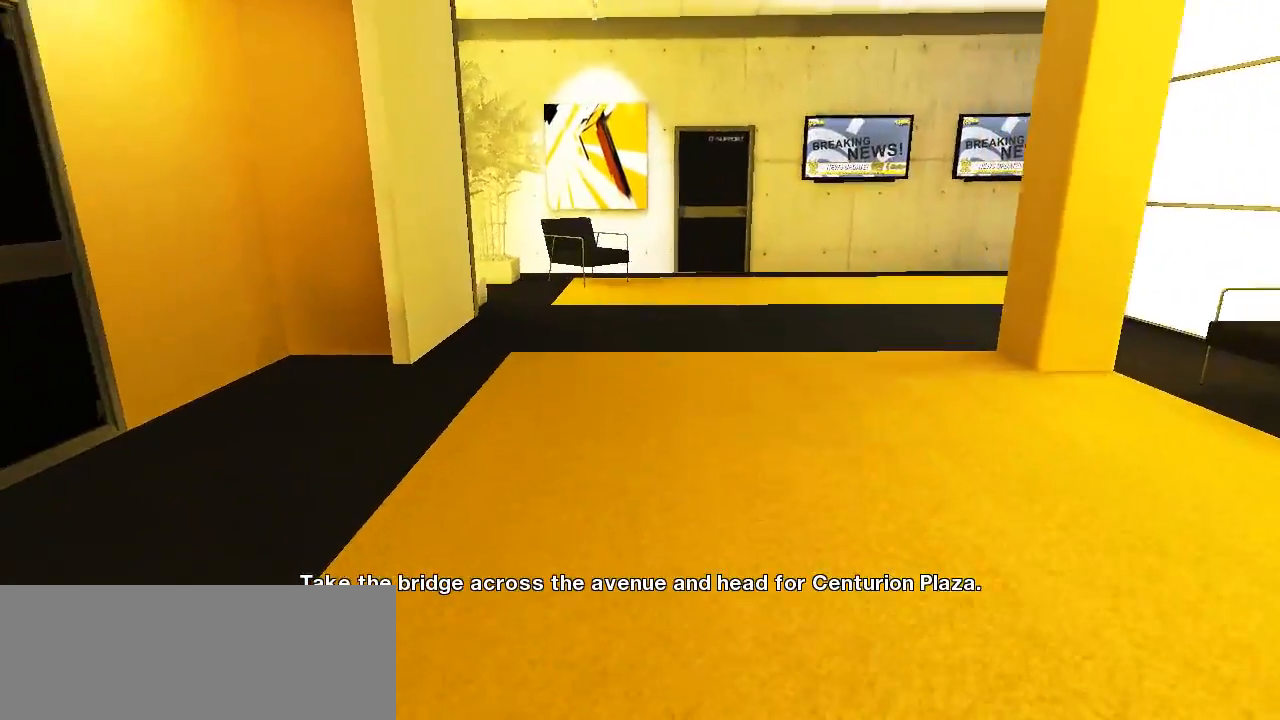
{"keys": ["w"], "events": []}
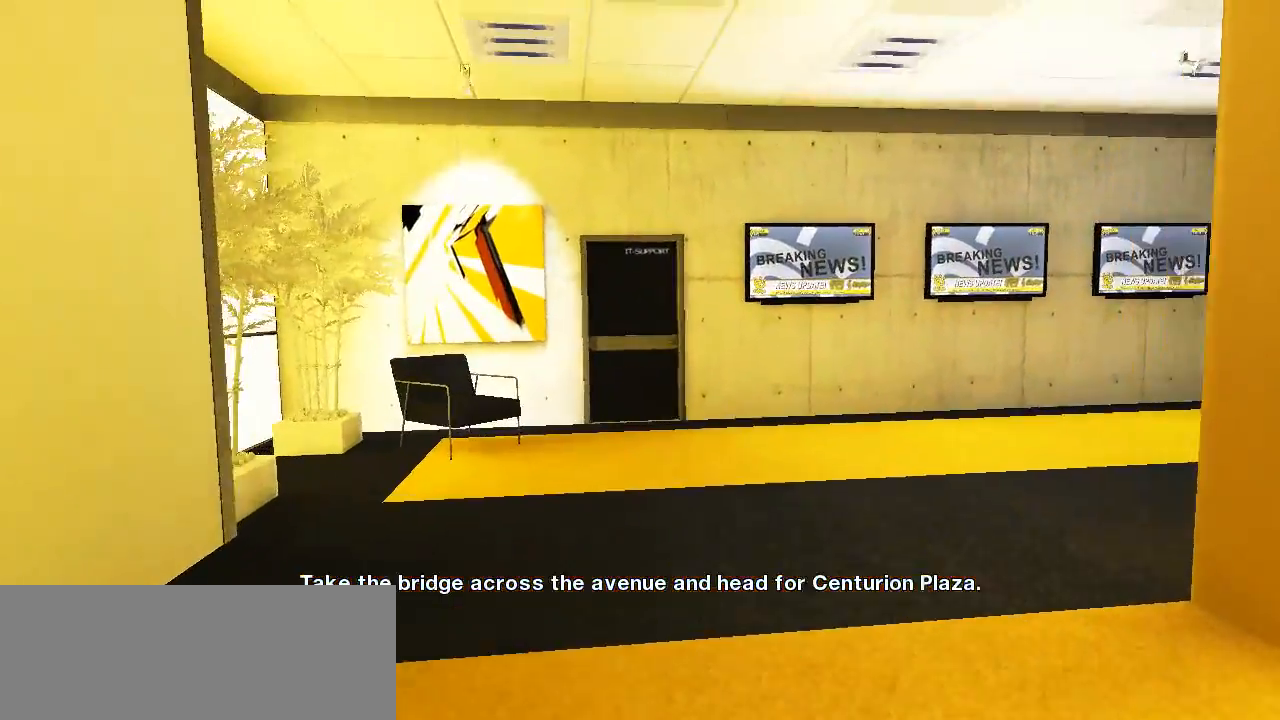
{"keys": ["w"], "events": []}
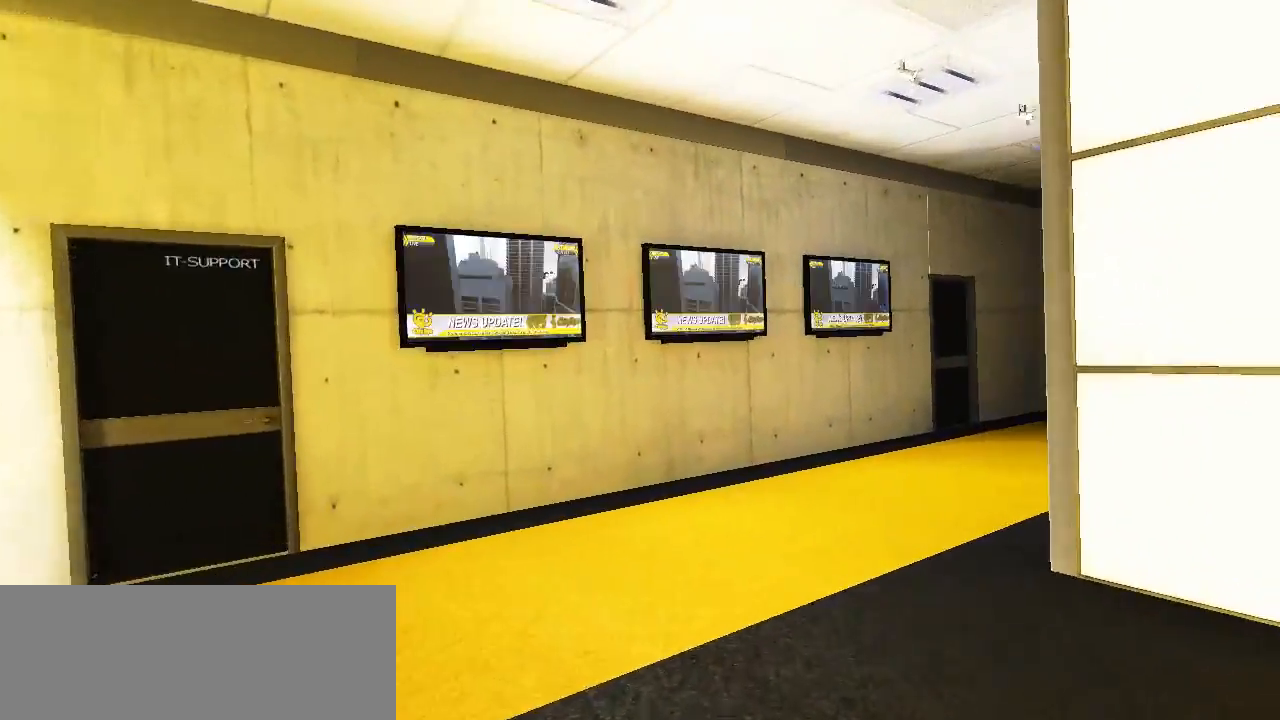
{"keys": ["w"], "events": []}
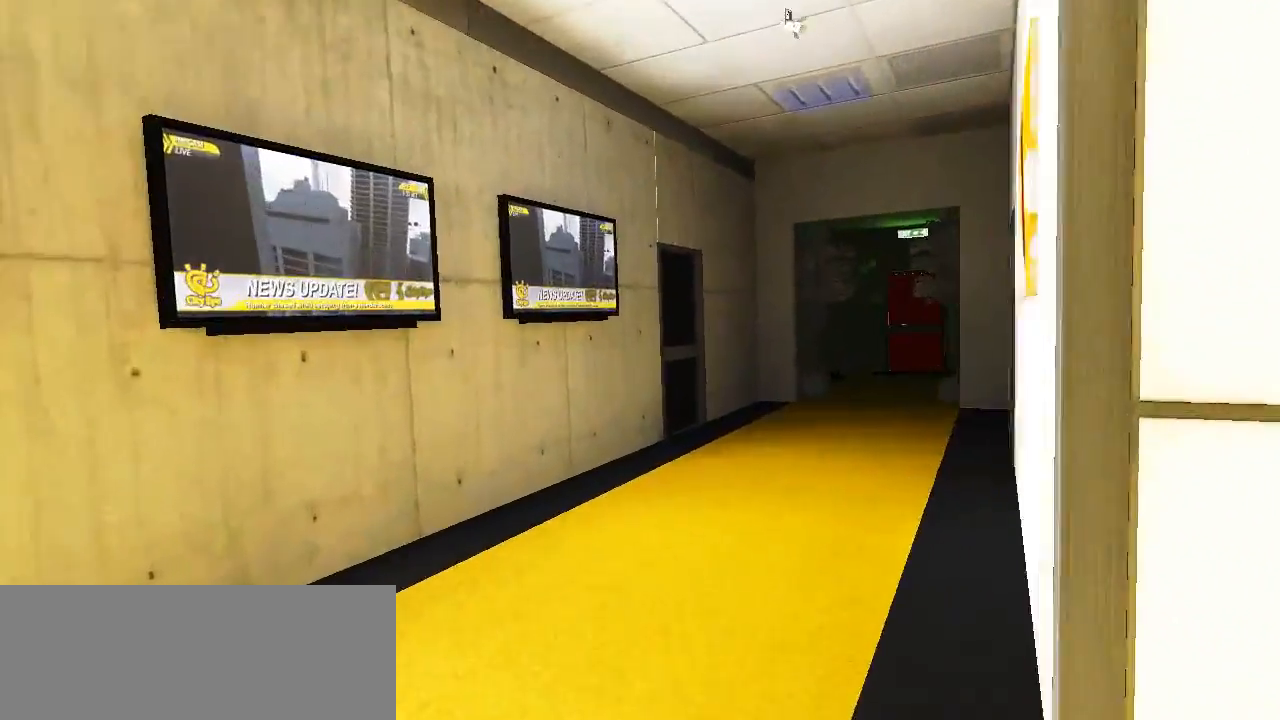
{"keys": ["w"], "events": []}
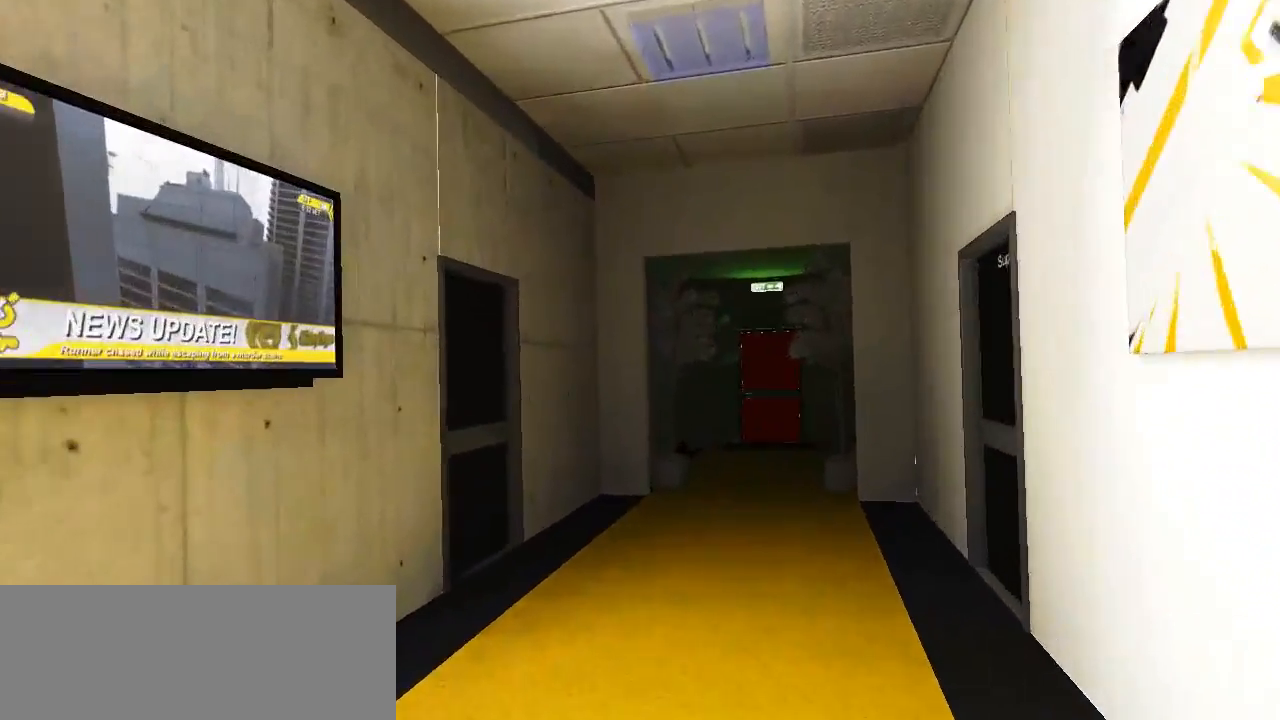
{"keys": ["w"], "events": []}
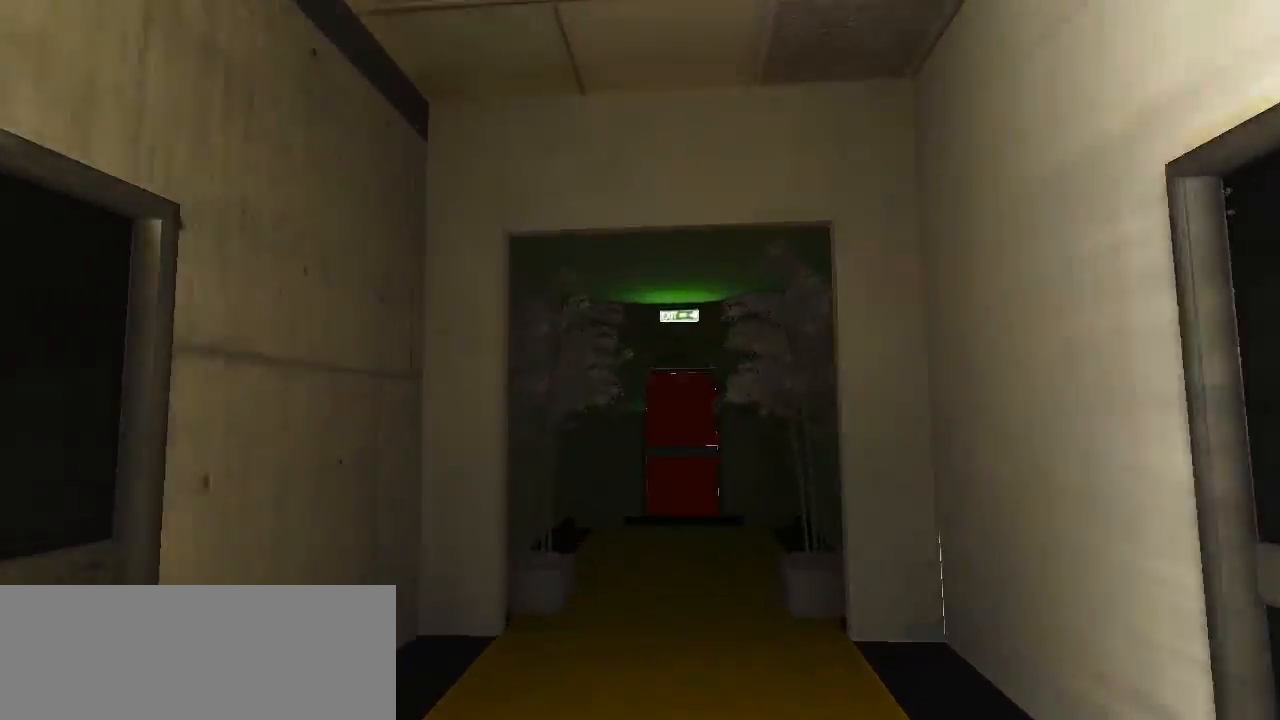
{"keys": ["w"], "events": []}
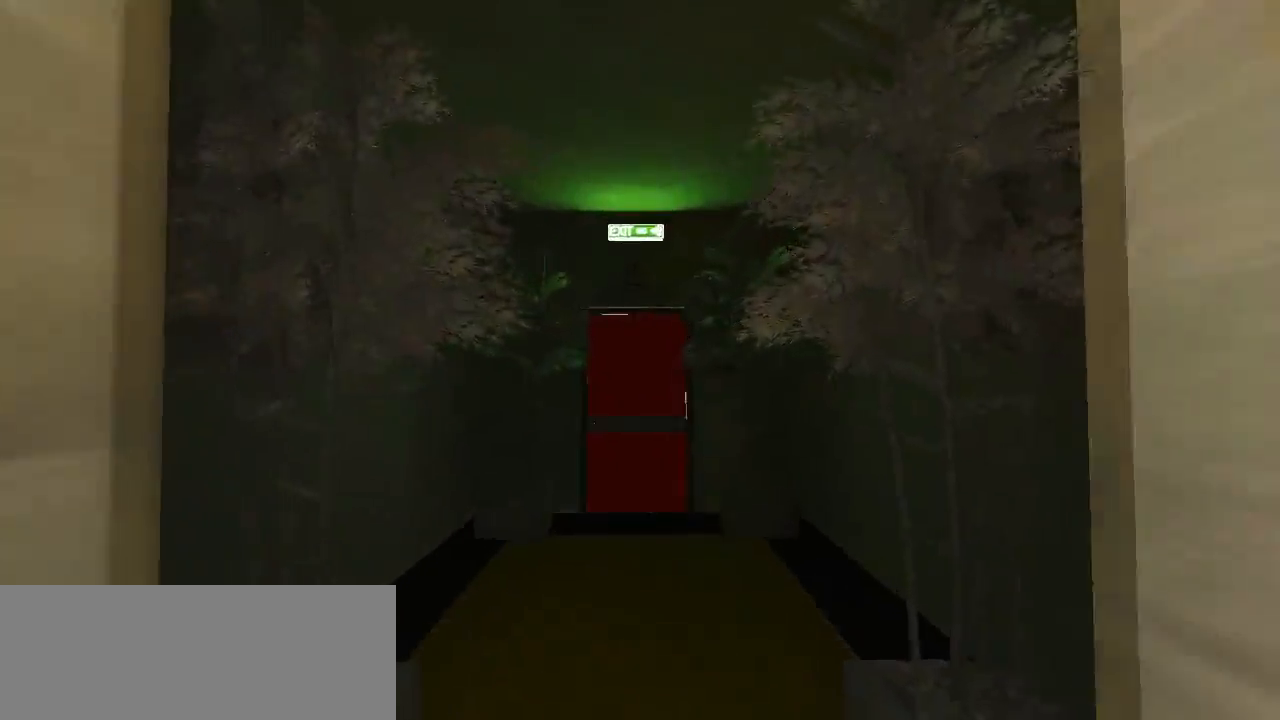
{"keys": ["w"], "events": []}
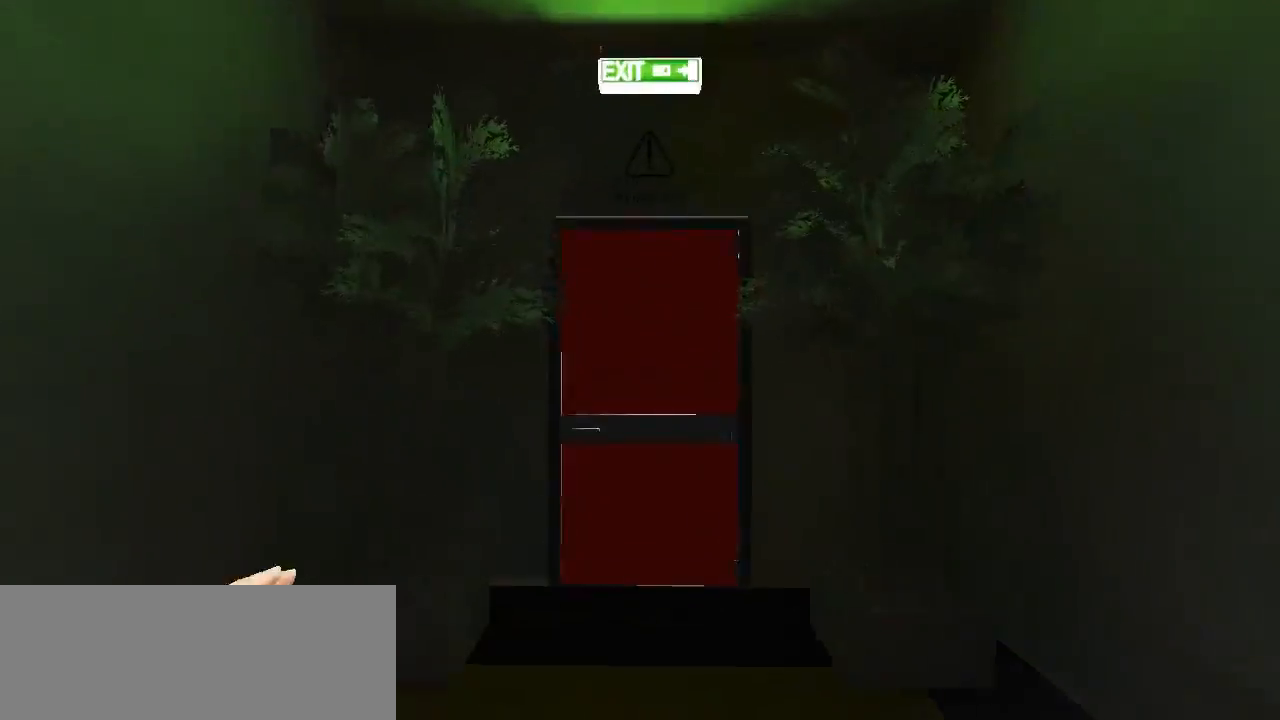
{"keys": ["w"], "events": []}
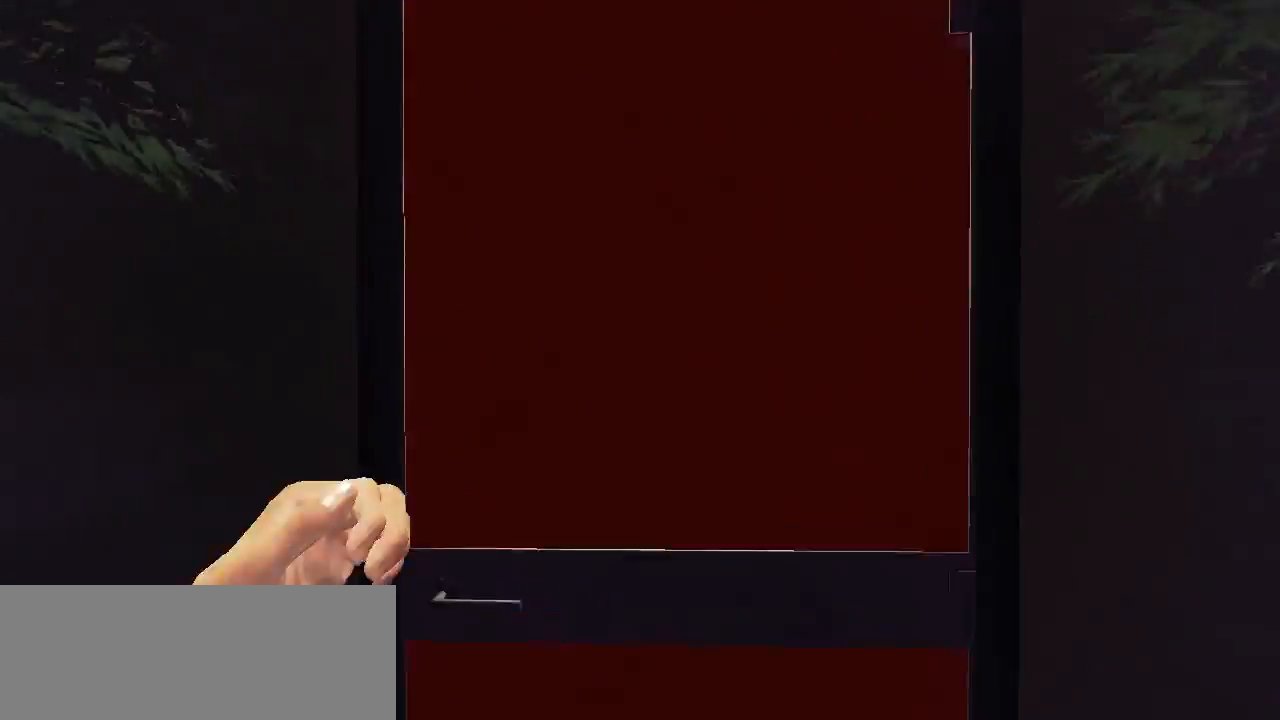
{"keys": [], "events": [[367, "w", "up"]]}
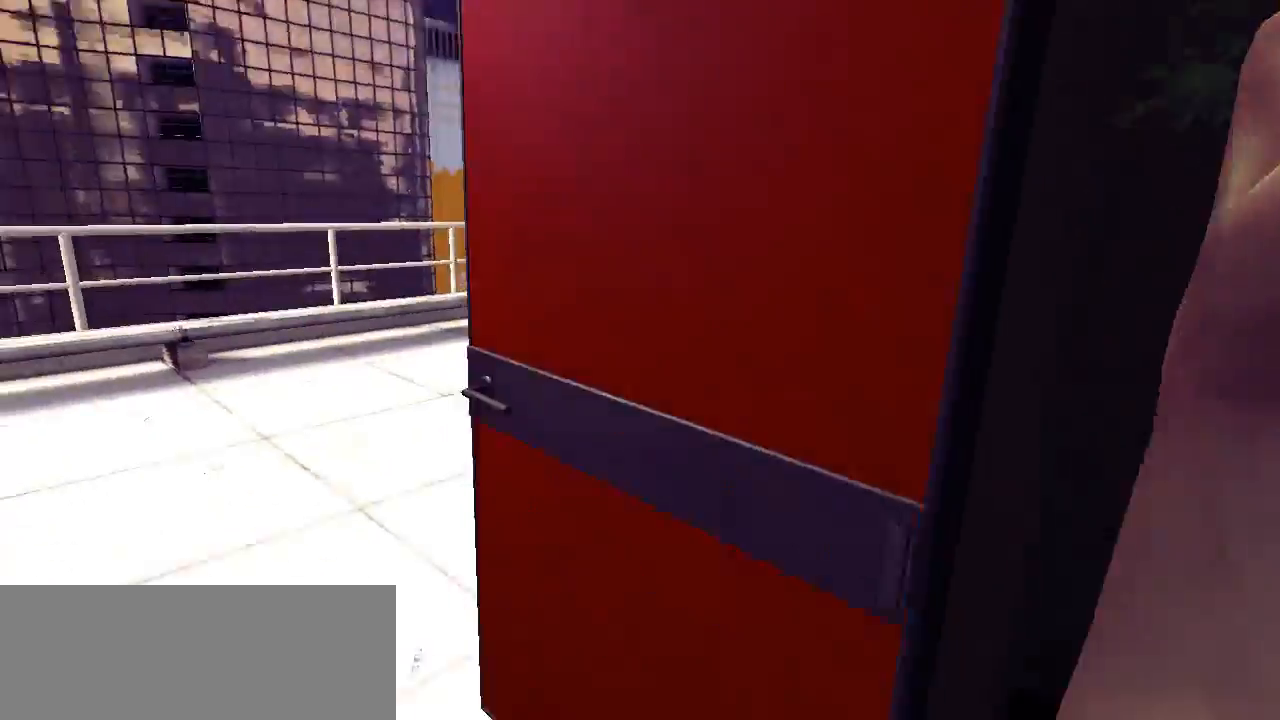
{"keys": ["w"], "events": [[367, "w", "down"]]}
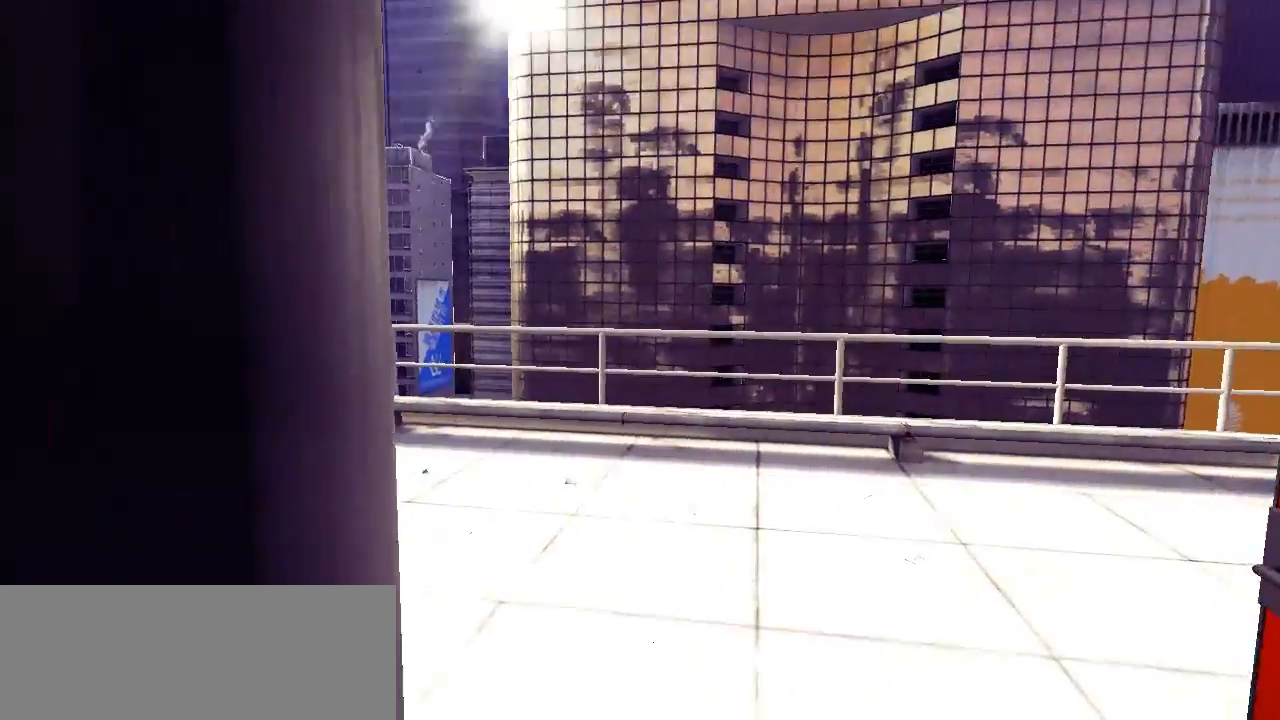
{"keys": ["w"], "events": []}
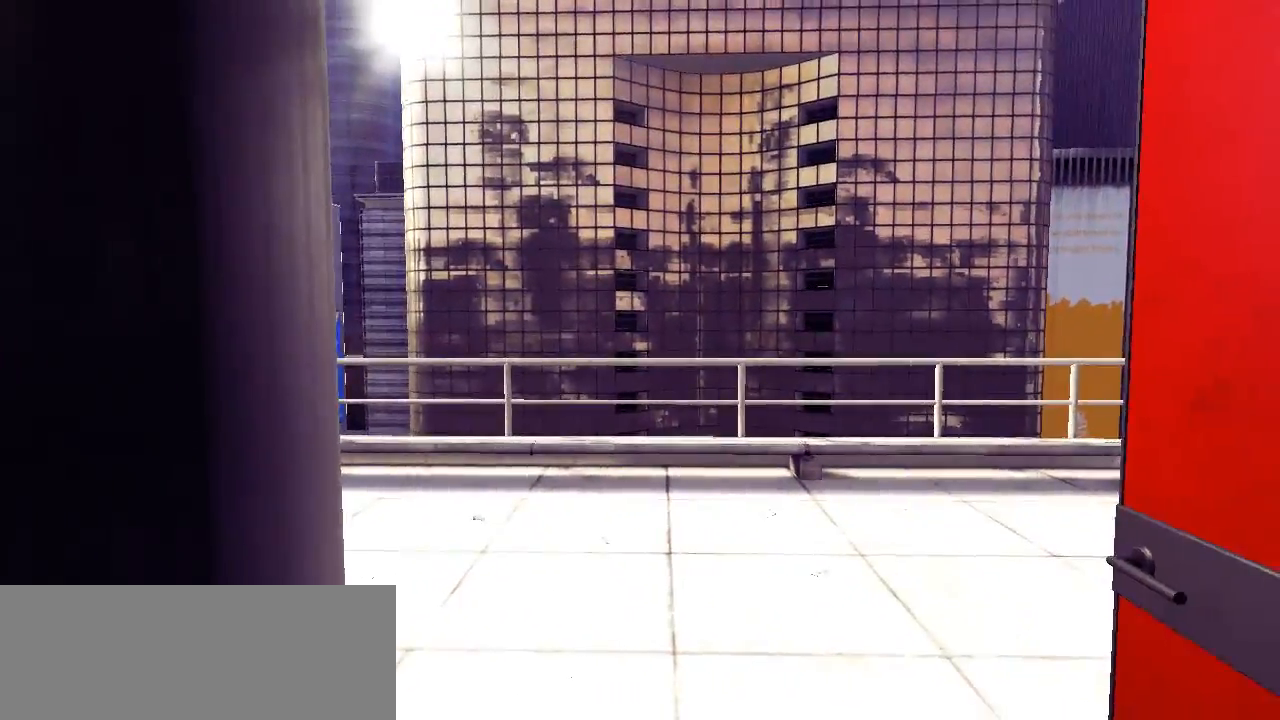
{"keys": ["w"], "events": []}
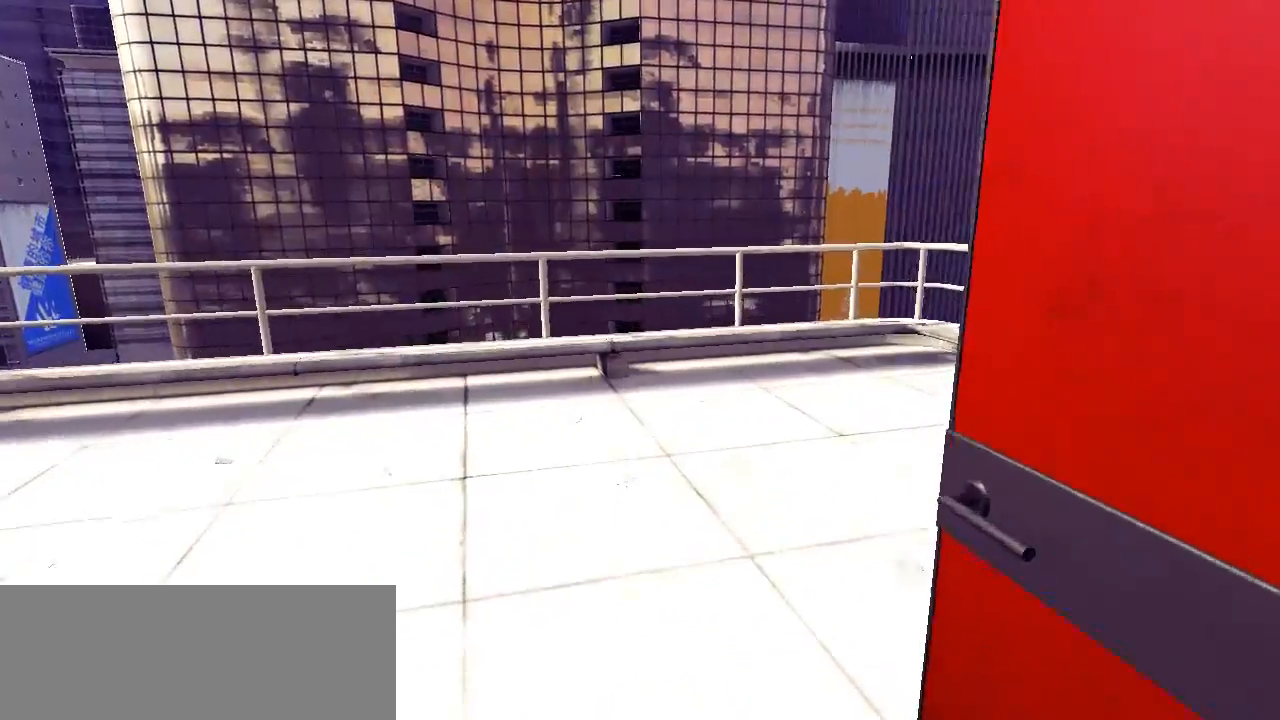
{"keys": ["w"], "events": []}
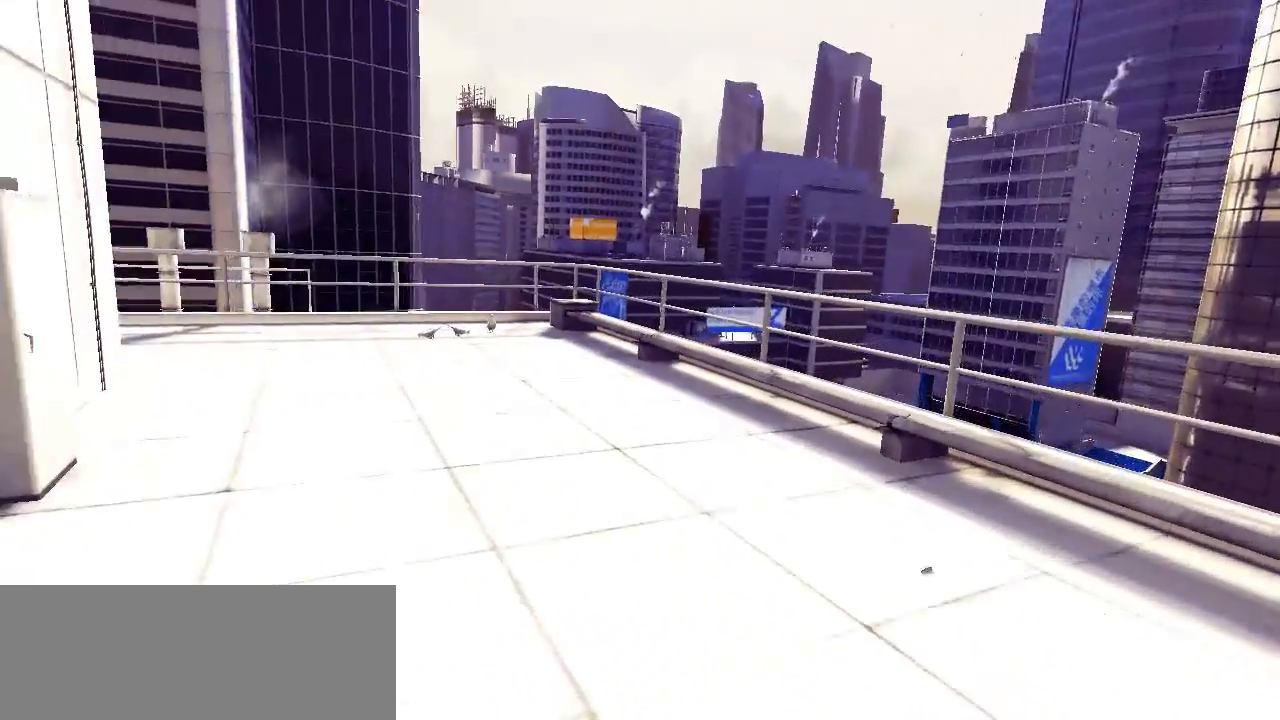
{"keys": ["w"], "events": []}
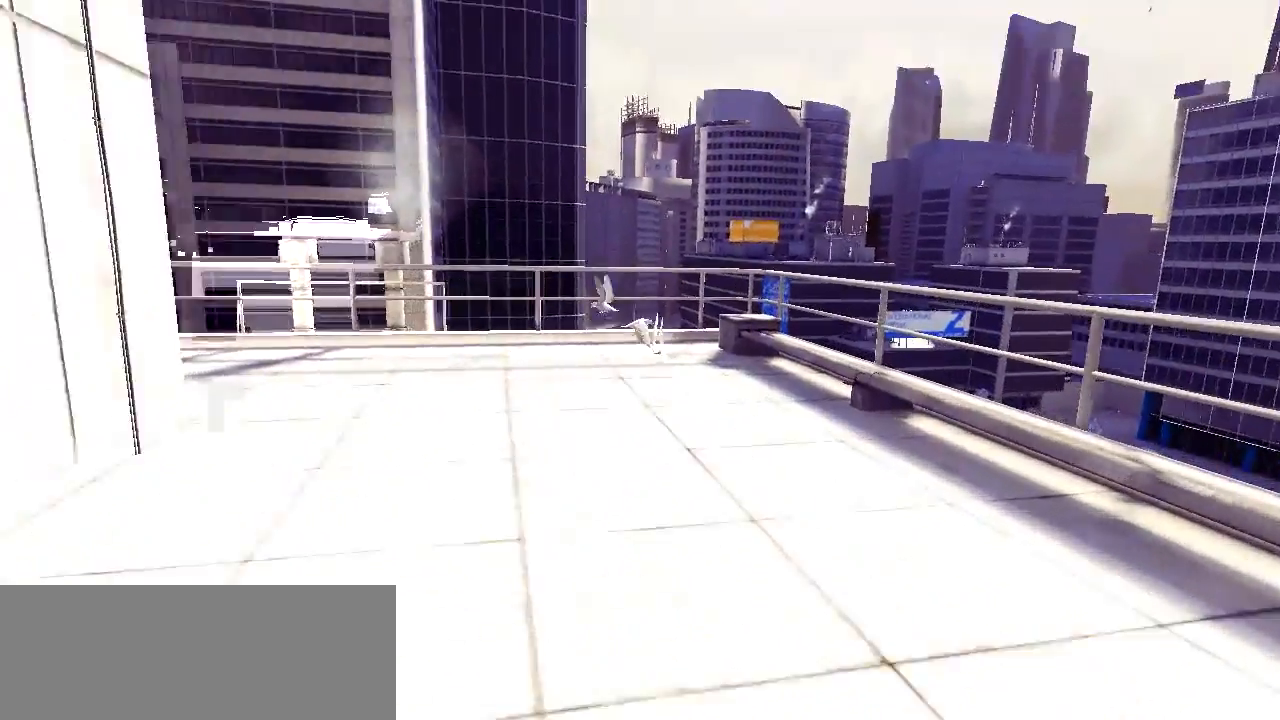
{"keys": ["w"], "events": []}
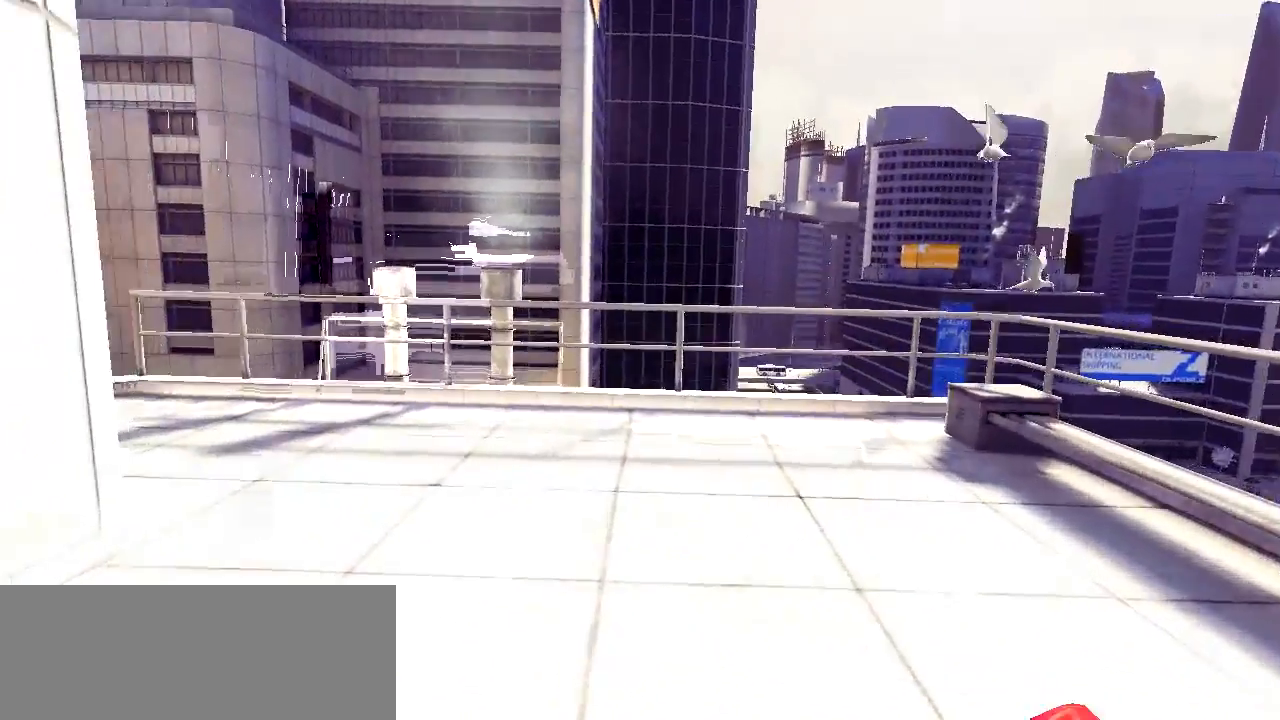
{"keys": ["w"], "events": []}
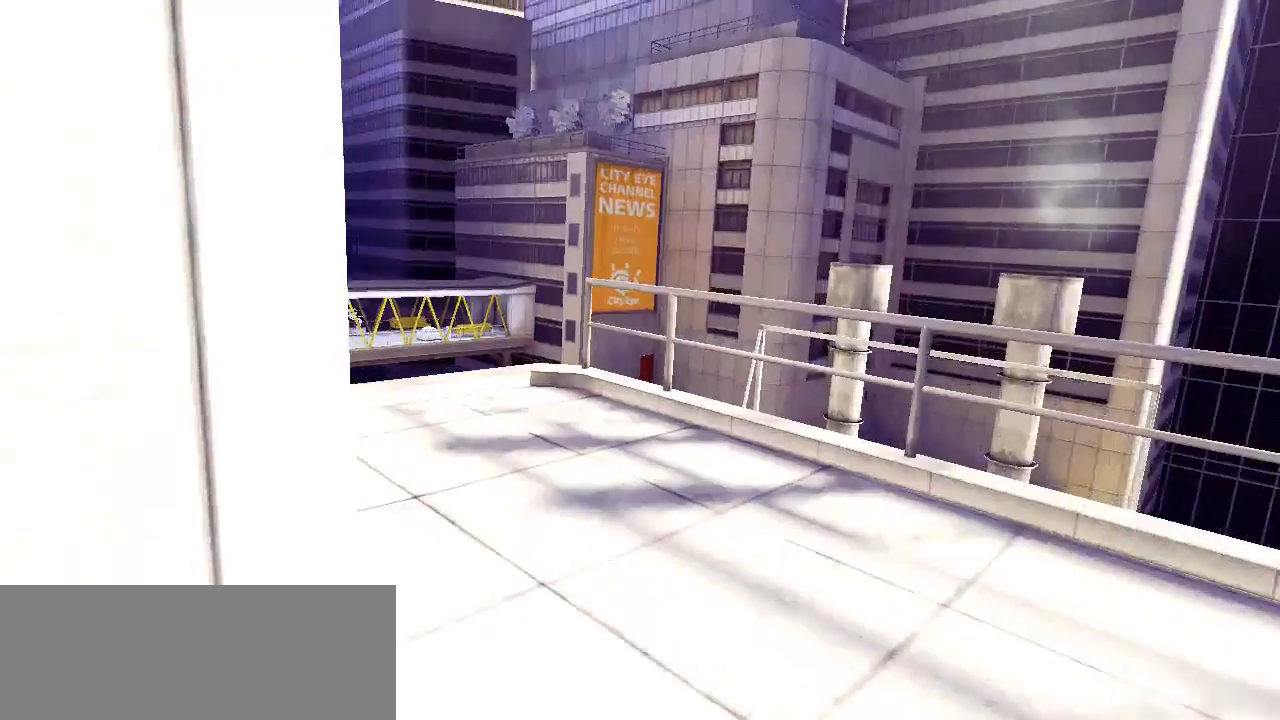
{"keys": ["w"], "events": []}
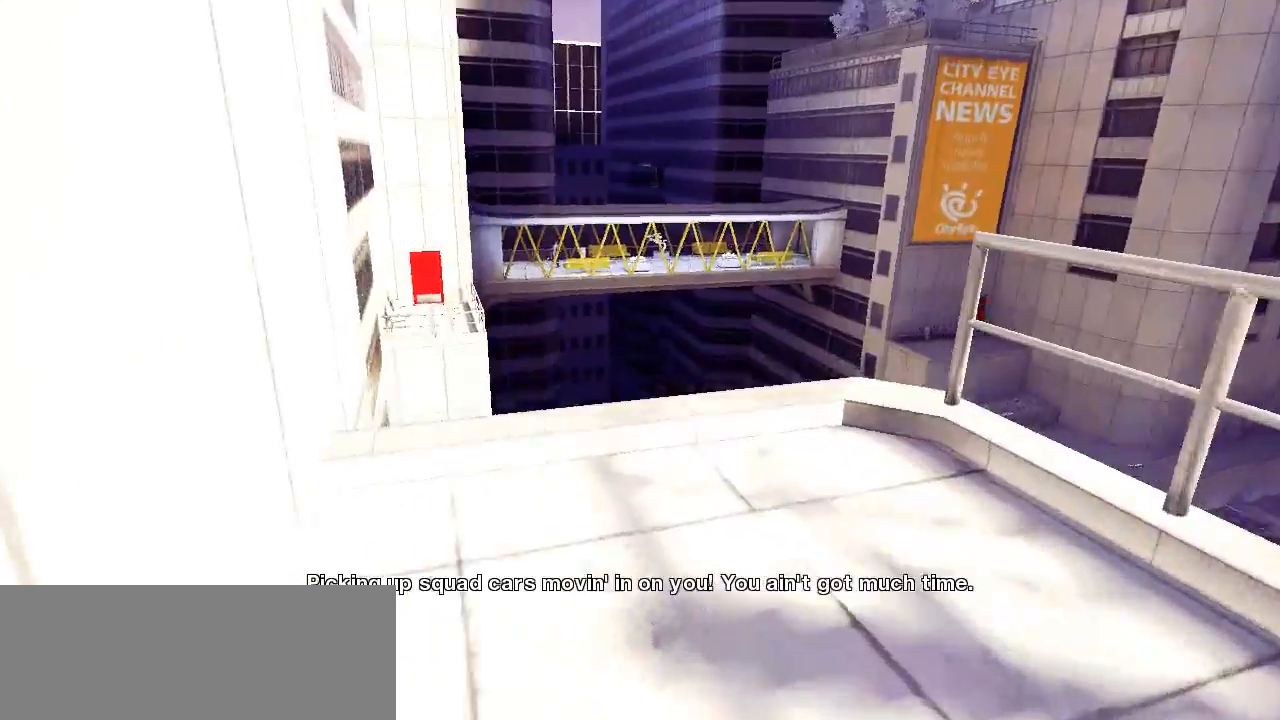
{"keys": ["w"], "events": []}
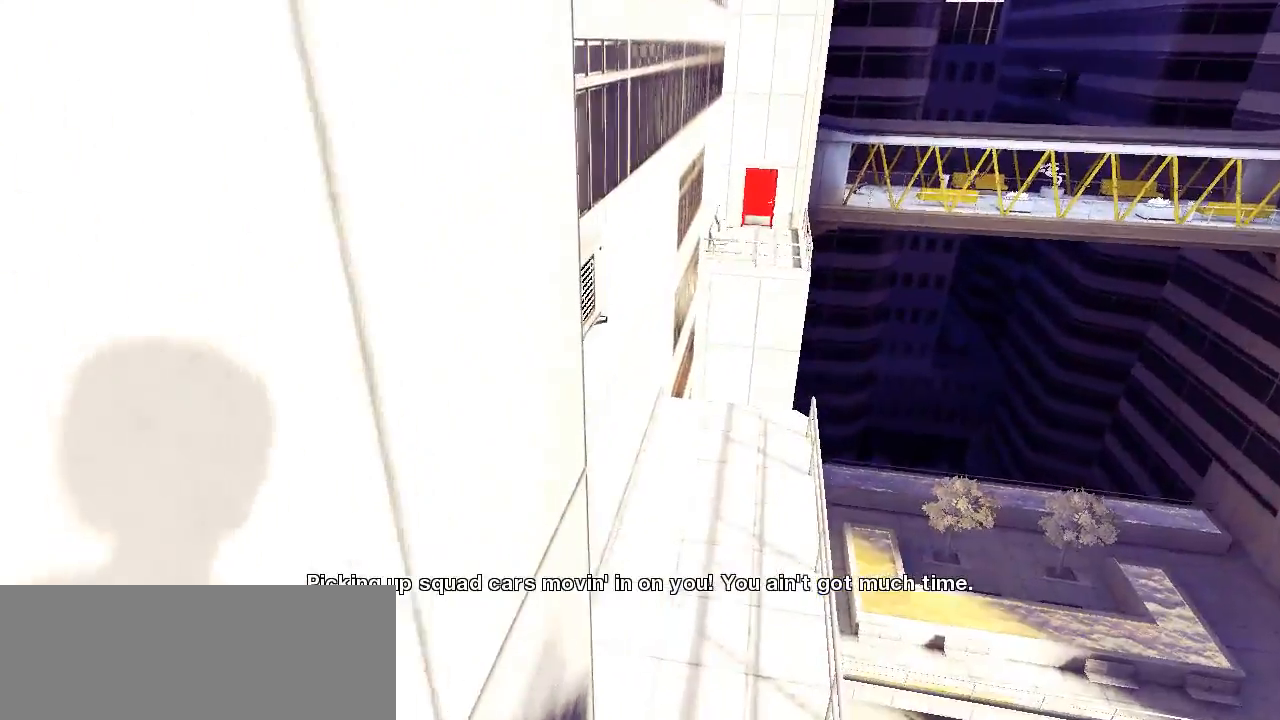
{"keys": [], "events": [[133, "w", "up"], [167, "space", "down"], [200, "space", "up"]]}
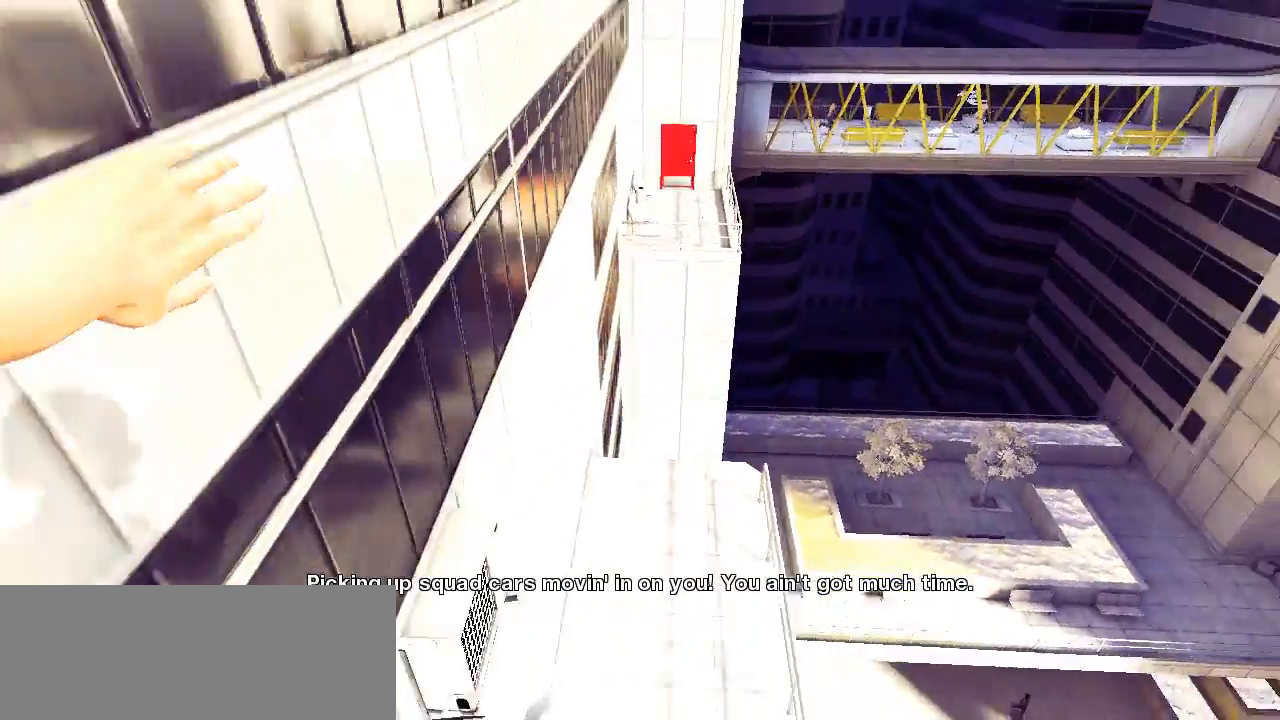
{"keys": [], "events": []}
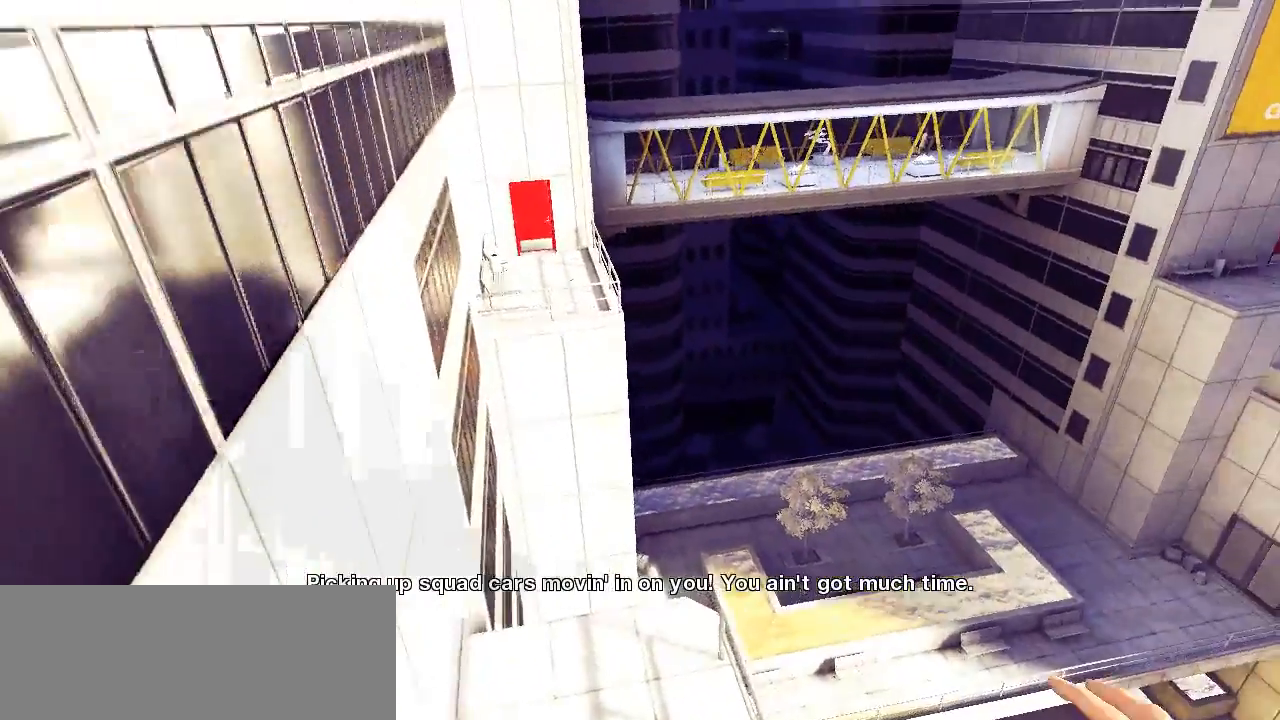
{"keys": [], "events": []}
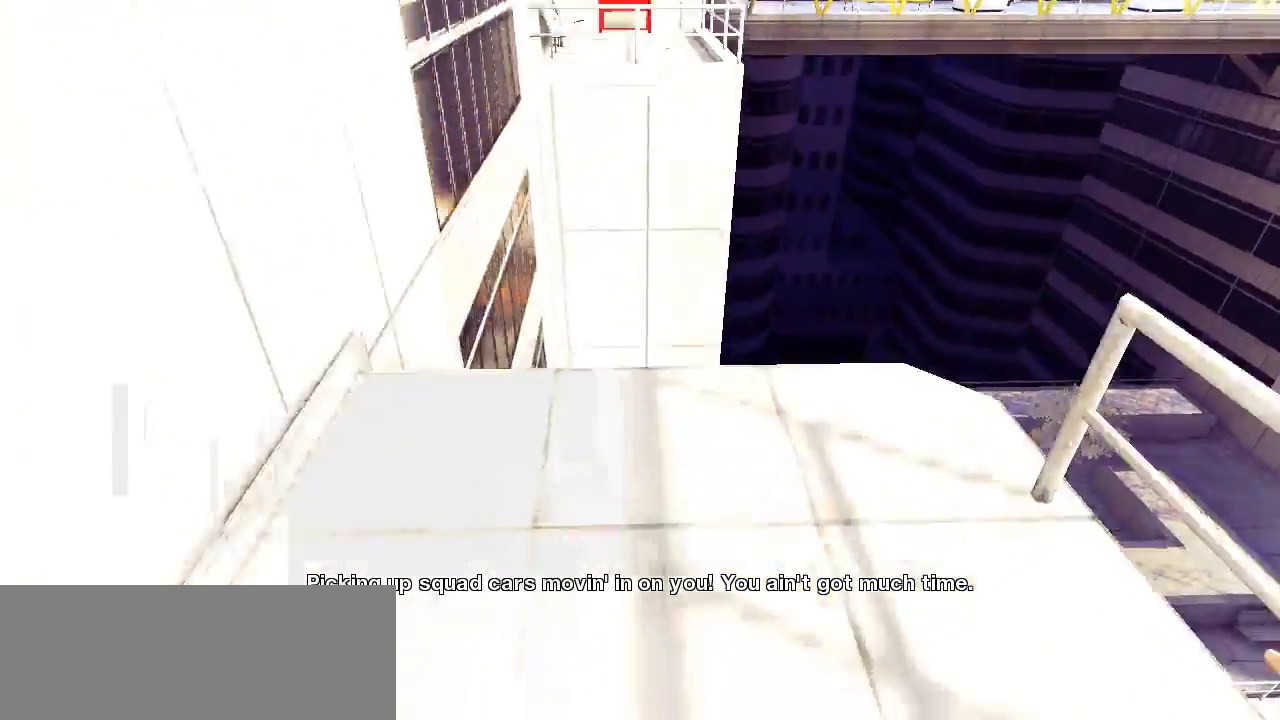
{"keys": [], "events": [[33, "s", "down"], [217, "d", "down"], [333, "s", "up"], [350, "d", "up"]]}
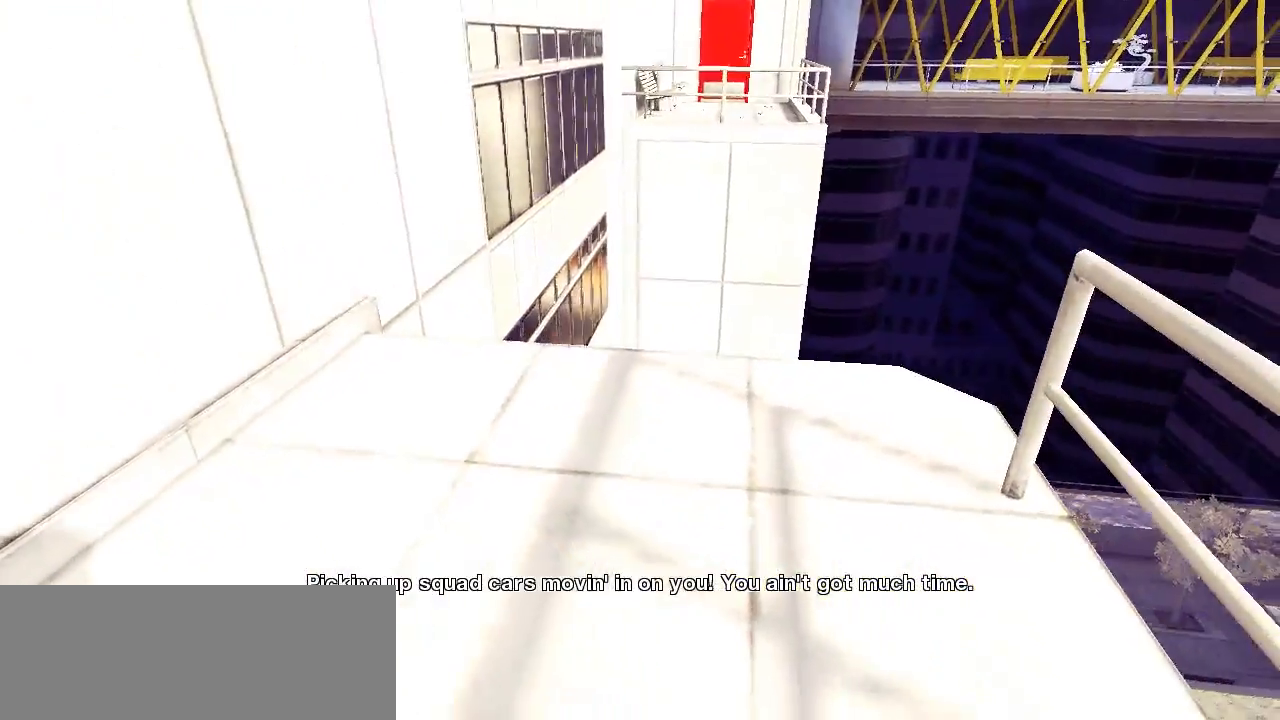
{"keys": ["w"], "events": [[83, "w", "down"]]}
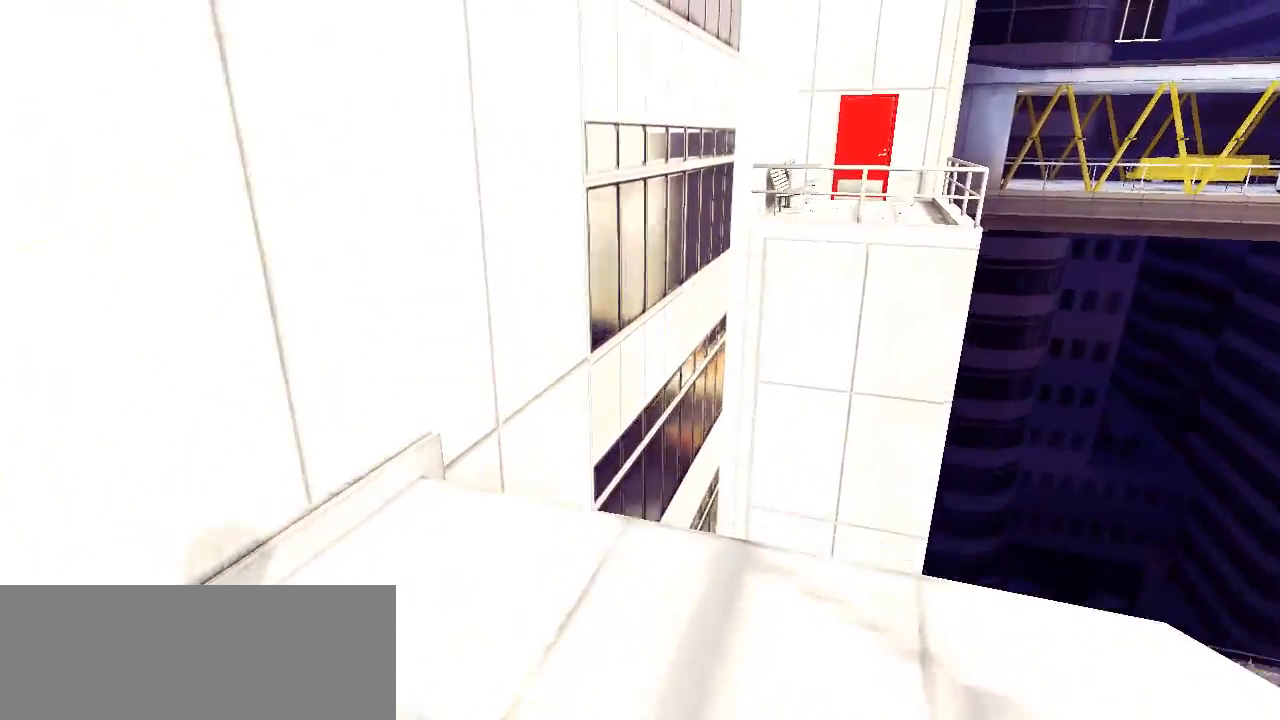
{"keys": ["space", "w"], "events": [[333, "space", "down"]]}
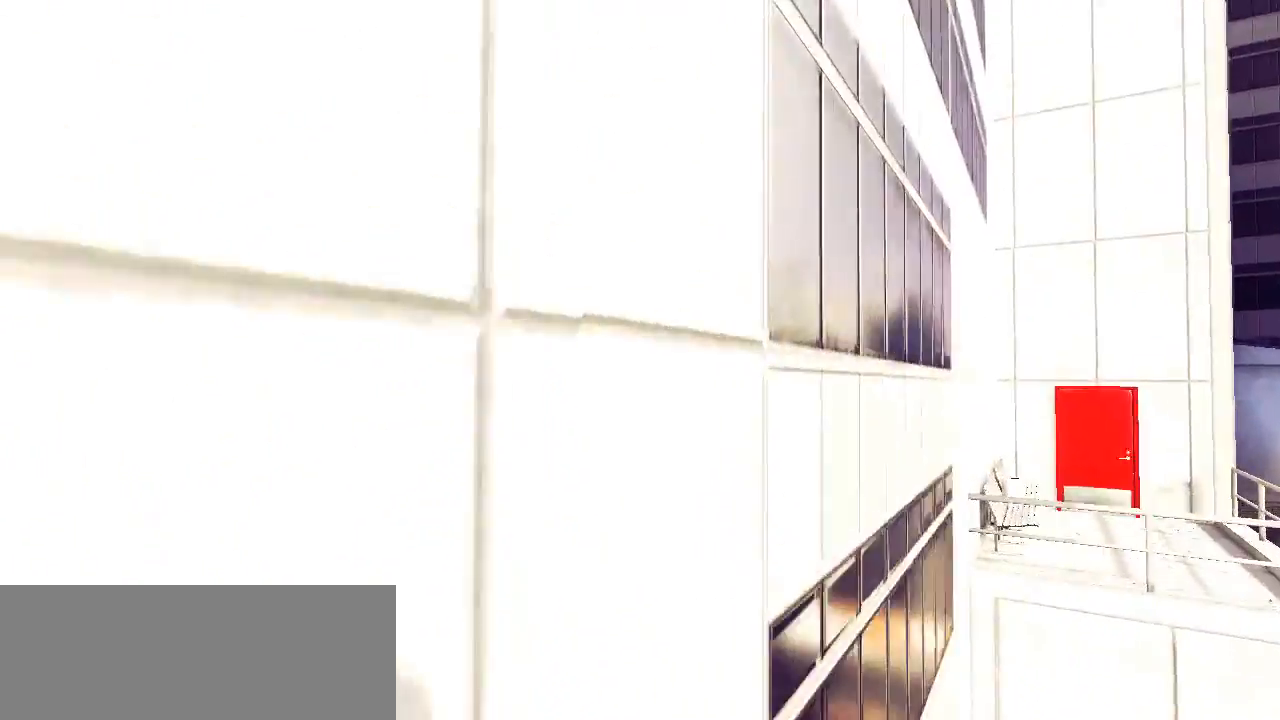
{"keys": ["space", "w"], "events": []}